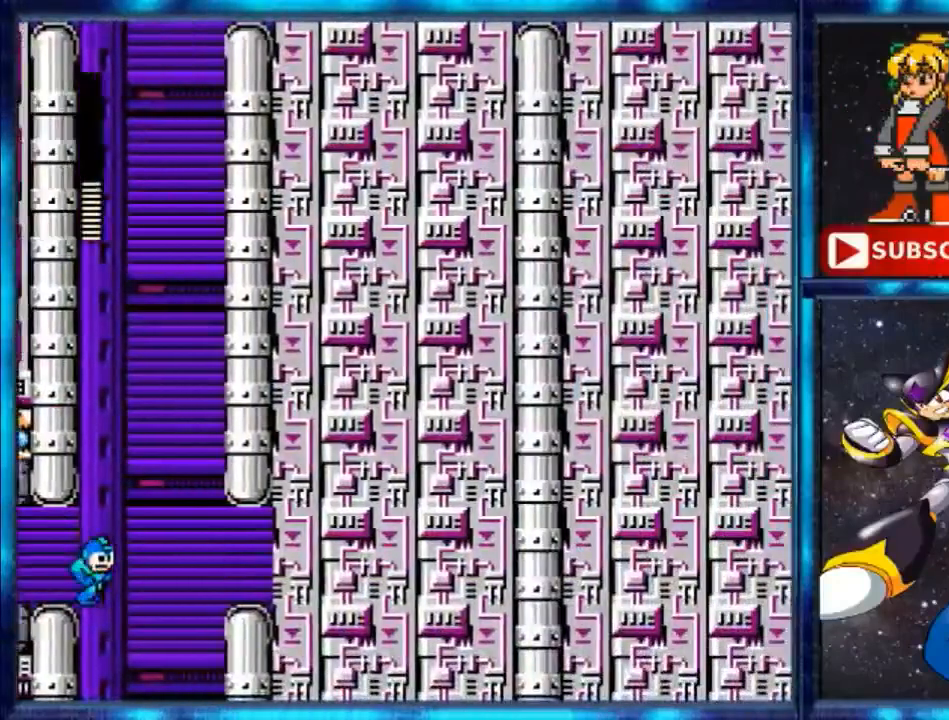
Gameplay with a controller (Nintendo layout); each line is a JSON object with the inputs held at the frame after it. "events" lists button and stick changes between this image and that frame as [ms after this image, input, new state], when the widget could be followed in between. Not read: L3 R3.
{"buttons": [], "events": []}
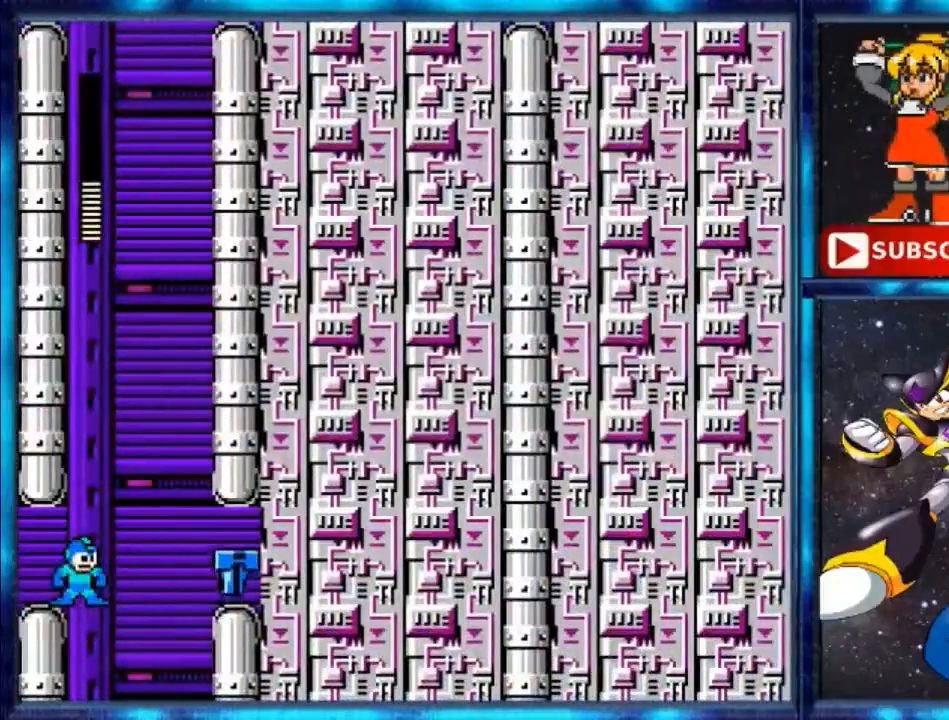
{"buttons": ["A", "DPAD_RIGHT"], "events": [[400, "DPAD_RIGHT", "down"], [400, "Y", "down"], [440, "Y", "up"], [480, "A", "down"]]}
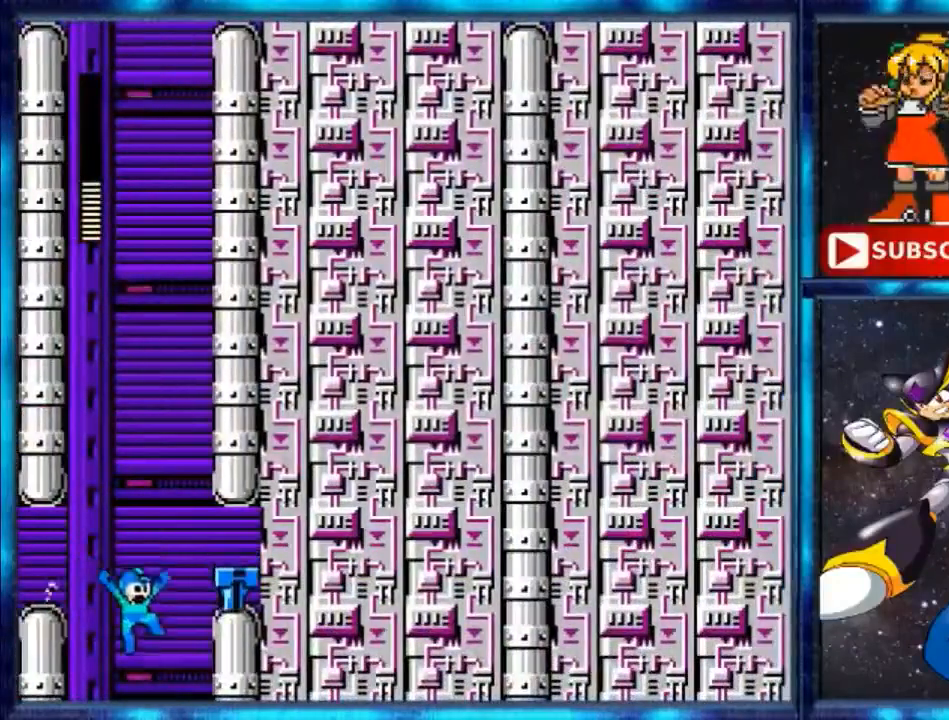
{"buttons": [], "events": [[360, "A", "up"], [400, "DPAD_RIGHT", "up"]]}
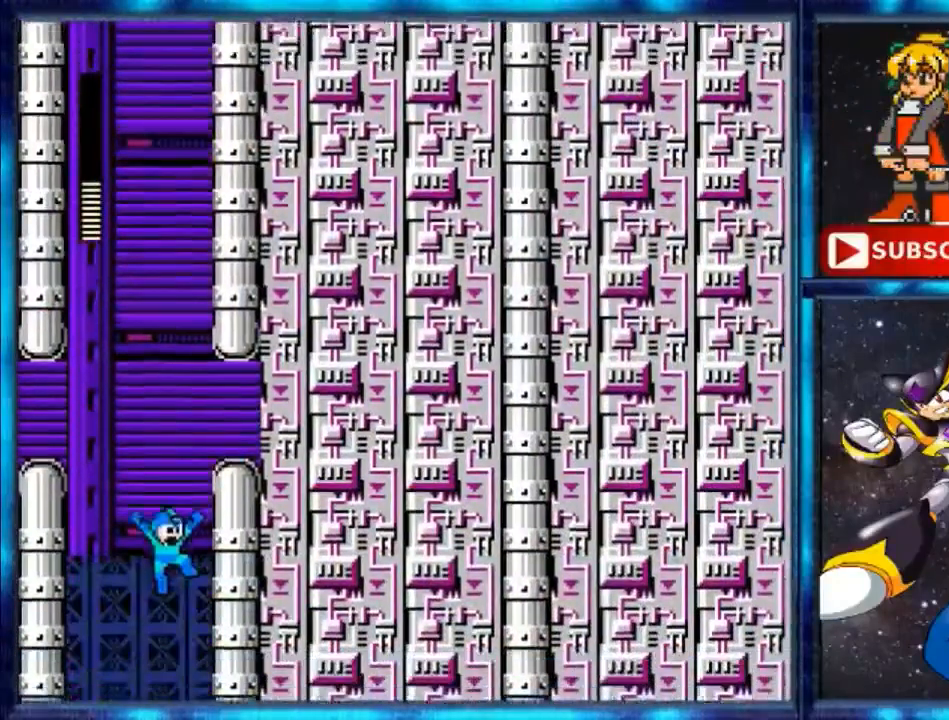
{"buttons": [], "events": []}
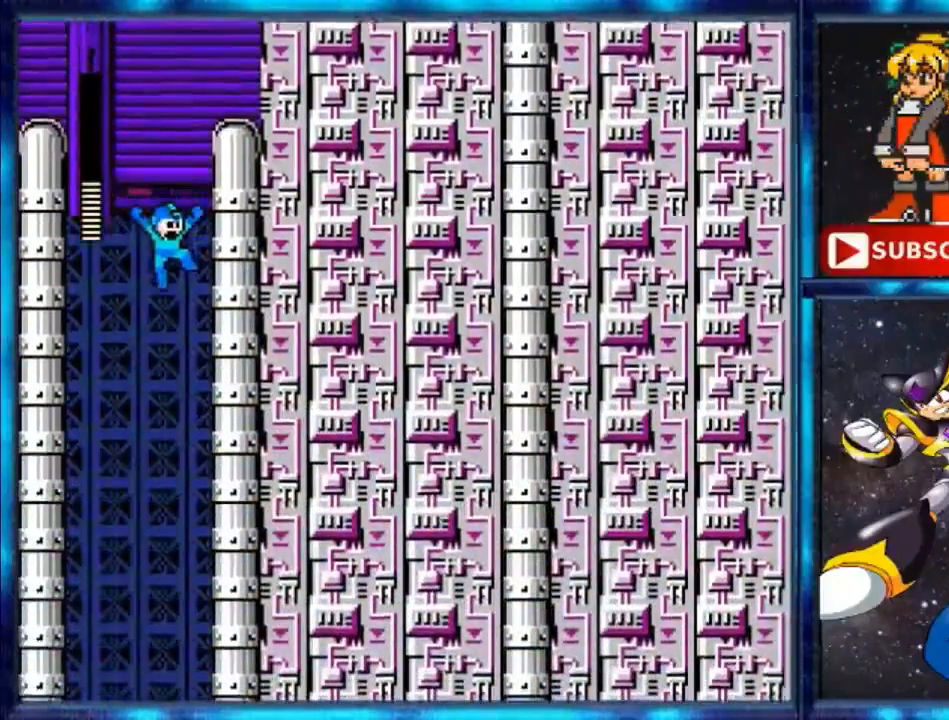
{"buttons": [], "events": []}
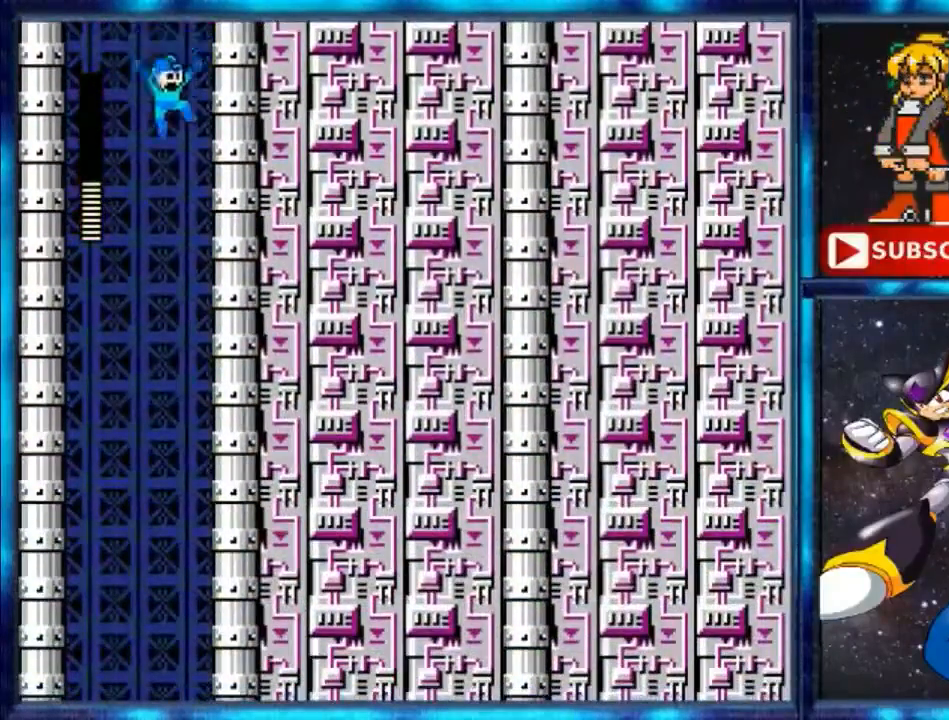
{"buttons": [], "events": []}
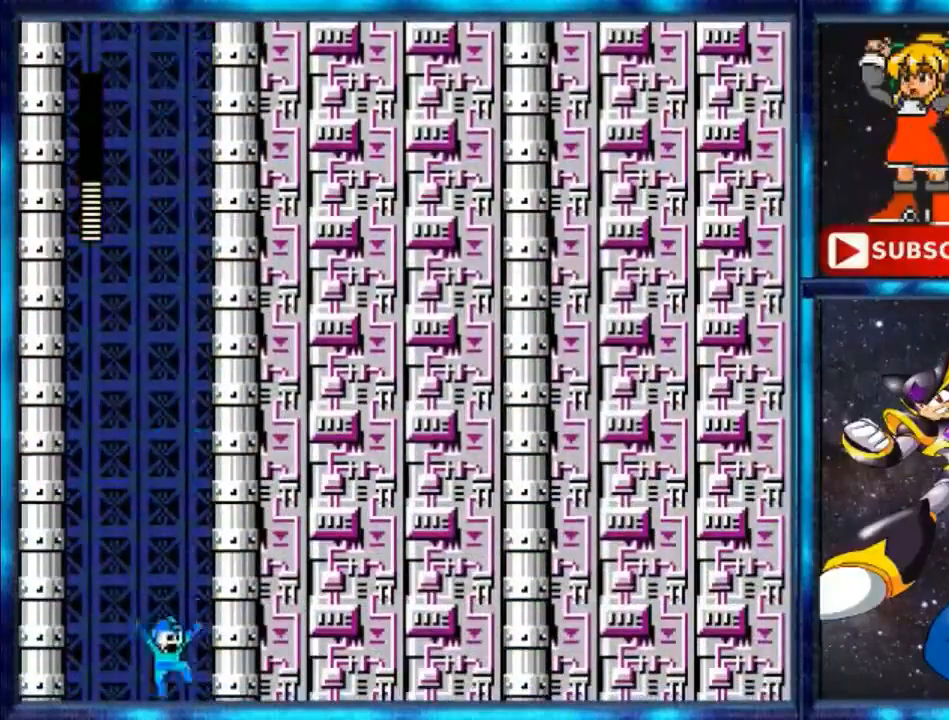
{"buttons": [], "events": []}
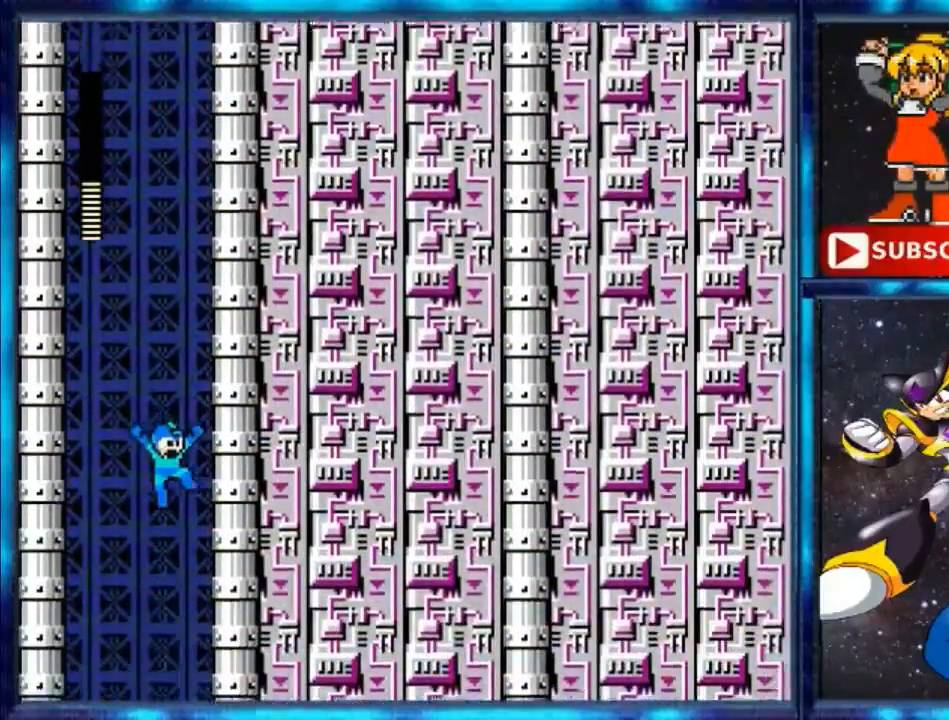
{"buttons": [], "events": []}
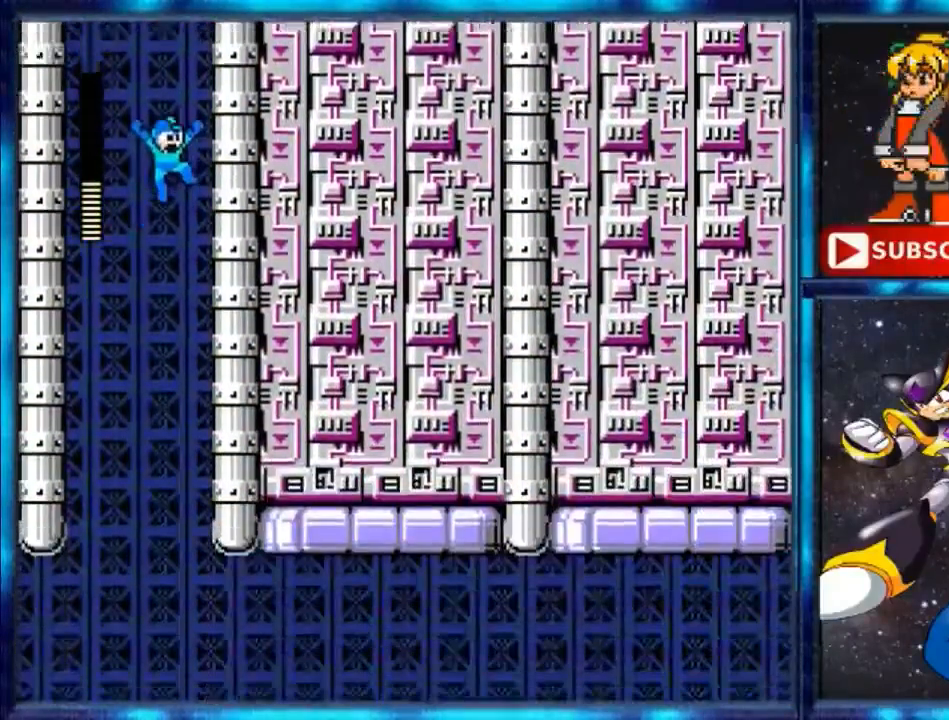
{"buttons": [], "events": []}
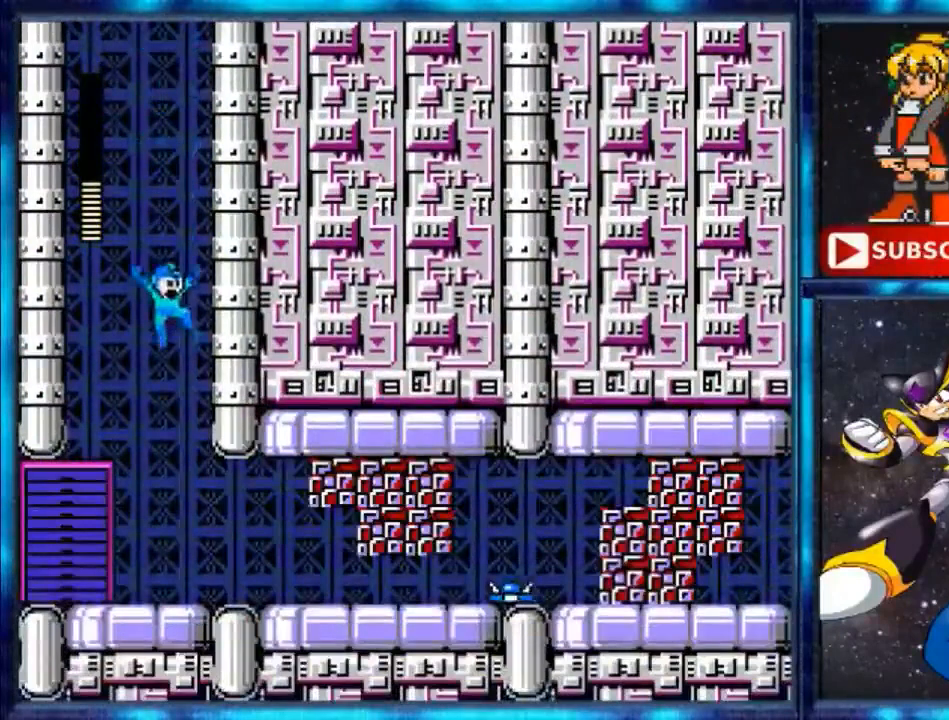
{"buttons": [], "events": []}
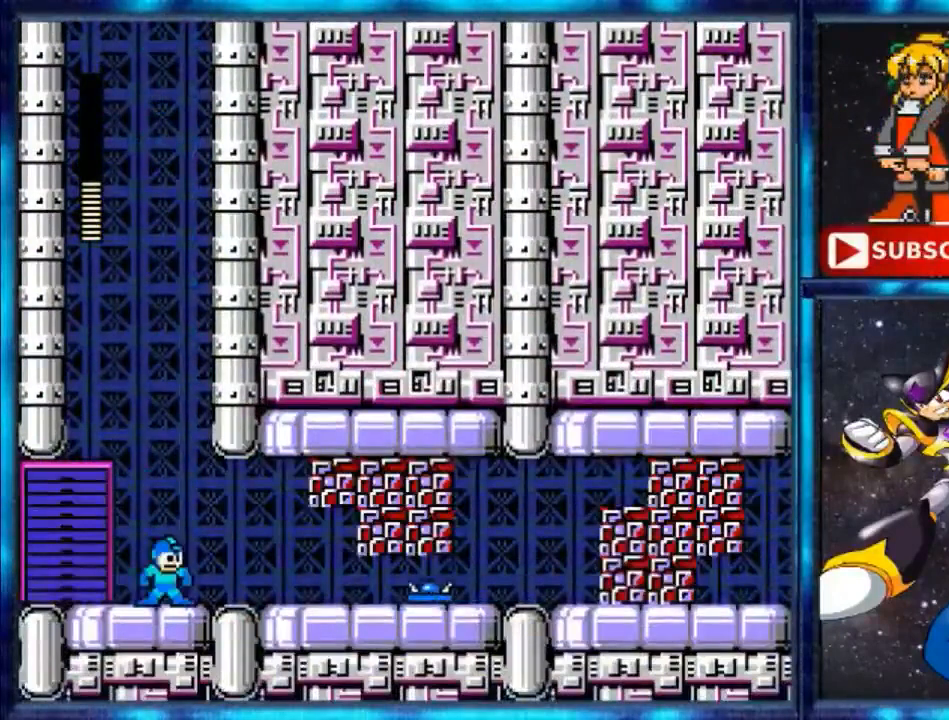
{"buttons": ["B"], "events": [[320, "A", "down"], [360, "B", "down"], [400, "A", "up"]]}
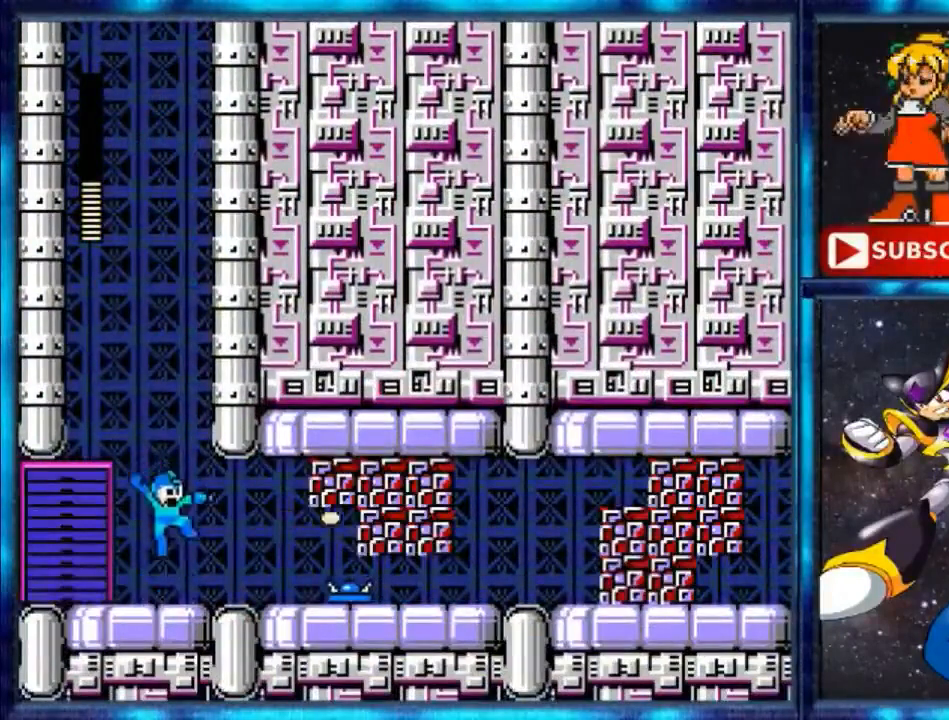
{"buttons": ["B"], "events": [[80, "B", "up"], [240, "A", "down"], [360, "B", "down"], [440, "A", "up"], [440, "B", "up"], [520, "B", "down"]]}
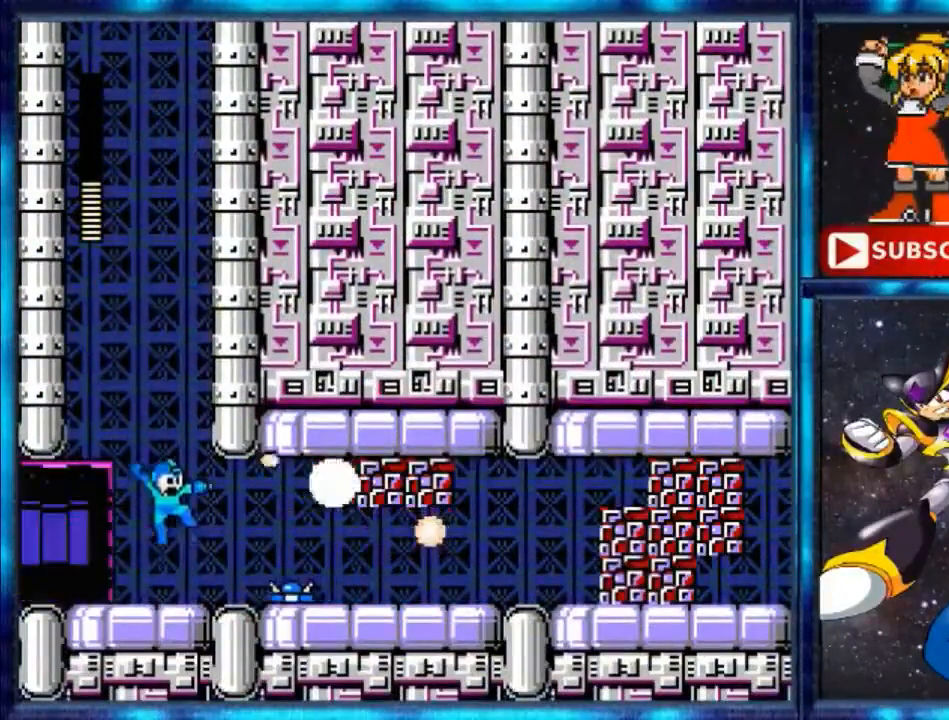
{"buttons": ["B", "DPAD_RIGHT"], "events": [[80, "B", "up"], [120, "DPAD_RIGHT", "down"], [160, "B", "down"], [240, "B", "up"], [360, "B", "down"], [400, "B", "up"], [480, "B", "down"]]}
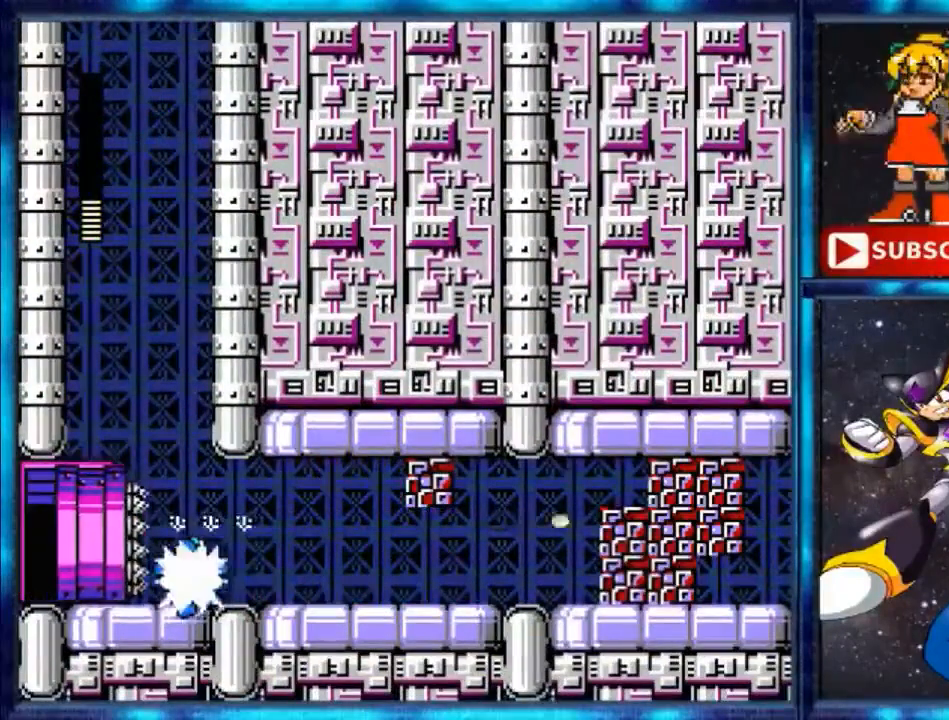
{"buttons": ["DPAD_RIGHT"], "events": [[80, "B", "up"]]}
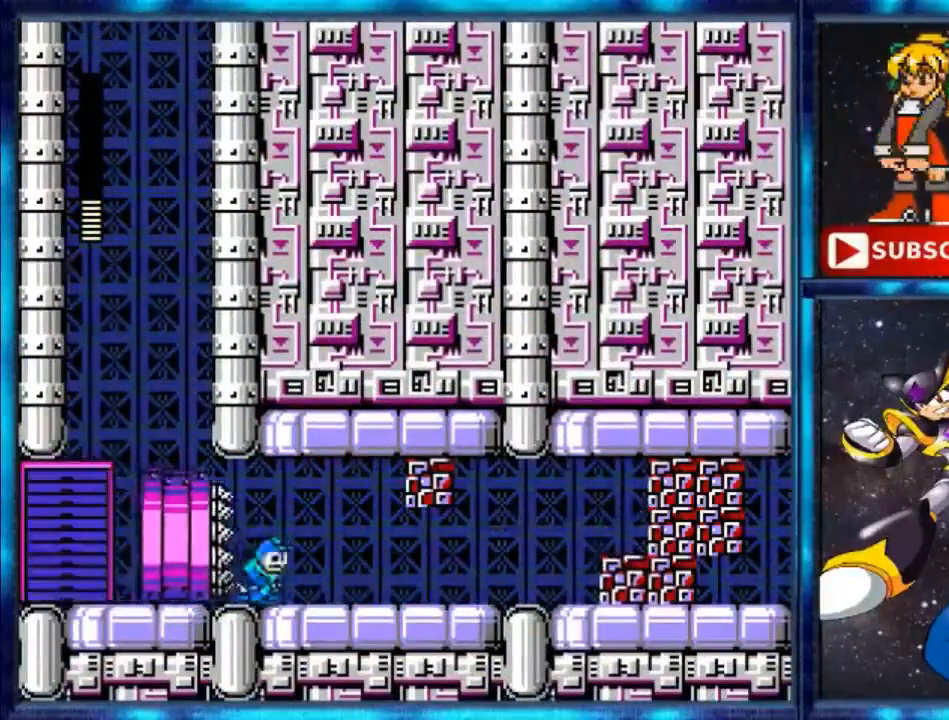
{"buttons": ["DPAD_RIGHT"], "events": []}
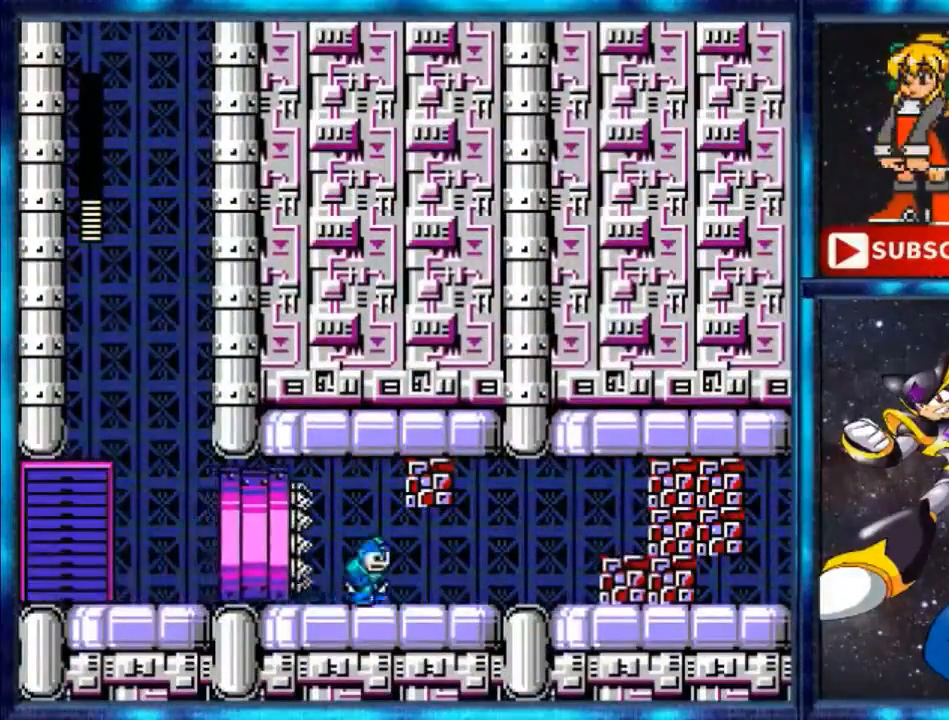
{"buttons": ["DPAD_RIGHT"], "events": []}
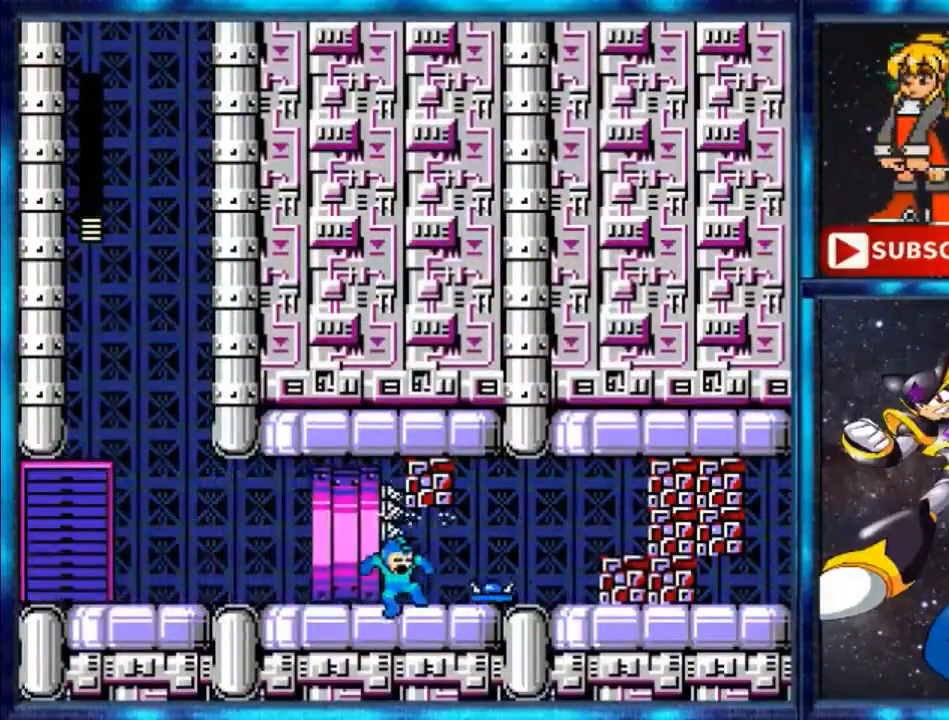
{"buttons": ["Y", "DPAD_LEFT"], "events": [[360, "DPAD_RIGHT", "up"], [400, "DPAD_LEFT", "down"], [440, "Y", "down"]]}
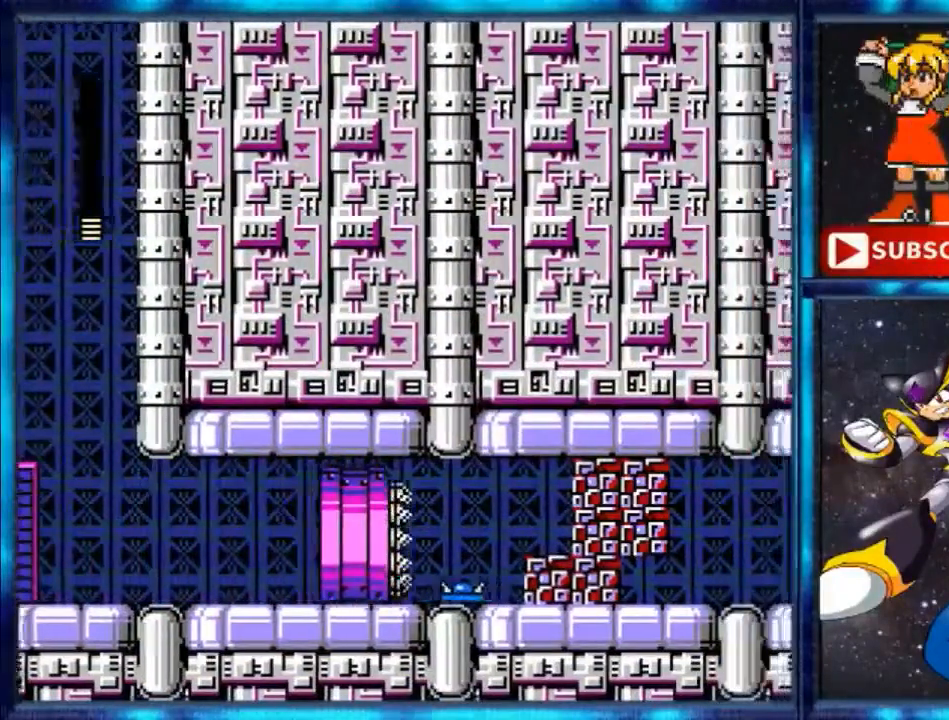
{"buttons": ["DPAD_LEFT"], "events": [[240, "Y", "up"], [320, "Y", "down"], [400, "Y", "up"]]}
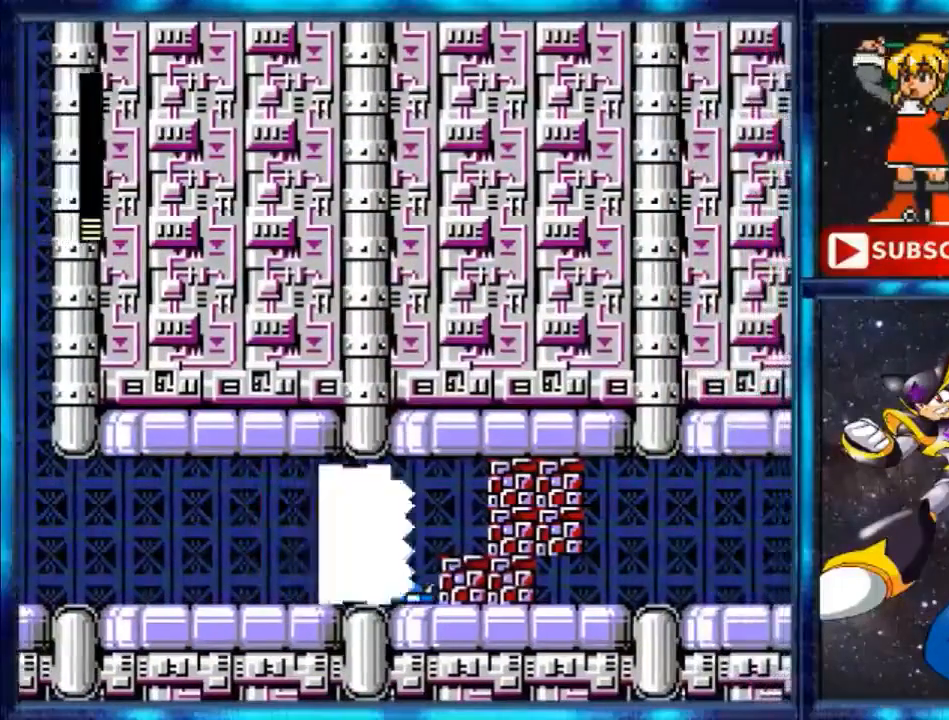
{"buttons": ["B", "DPAD_UP", "DPAD_LEFT"], "events": [[40, "A", "down"], [40, "B", "down"], [80, "A", "up"], [80, "DPAD_UP", "down"], [120, "B", "up"], [160, "B", "down"], [280, "B", "up"], [320, "B", "down"], [360, "B", "up"], [440, "B", "down"]]}
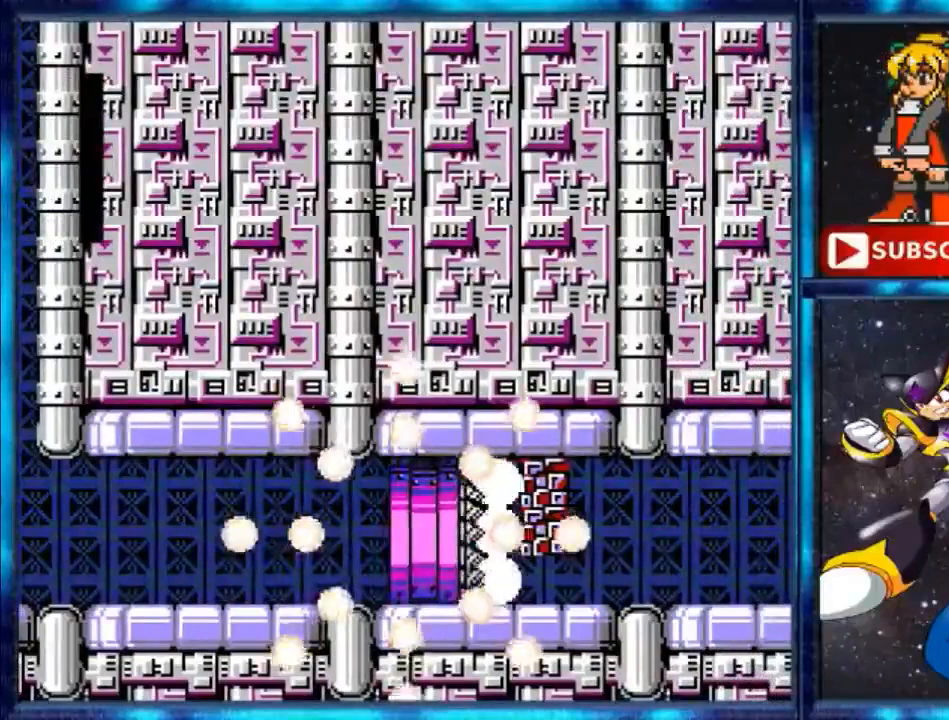
{"buttons": [], "events": [[40, "B", "up"], [40, "DPAD_UP", "up"], [120, "DPAD_LEFT", "up"]]}
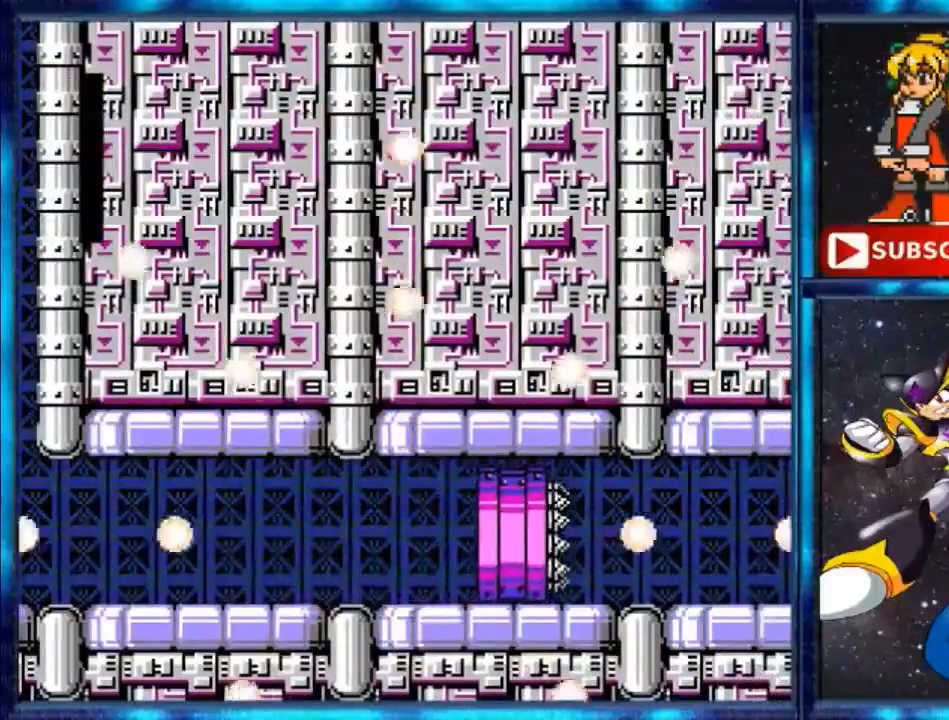
{"buttons": [], "events": []}
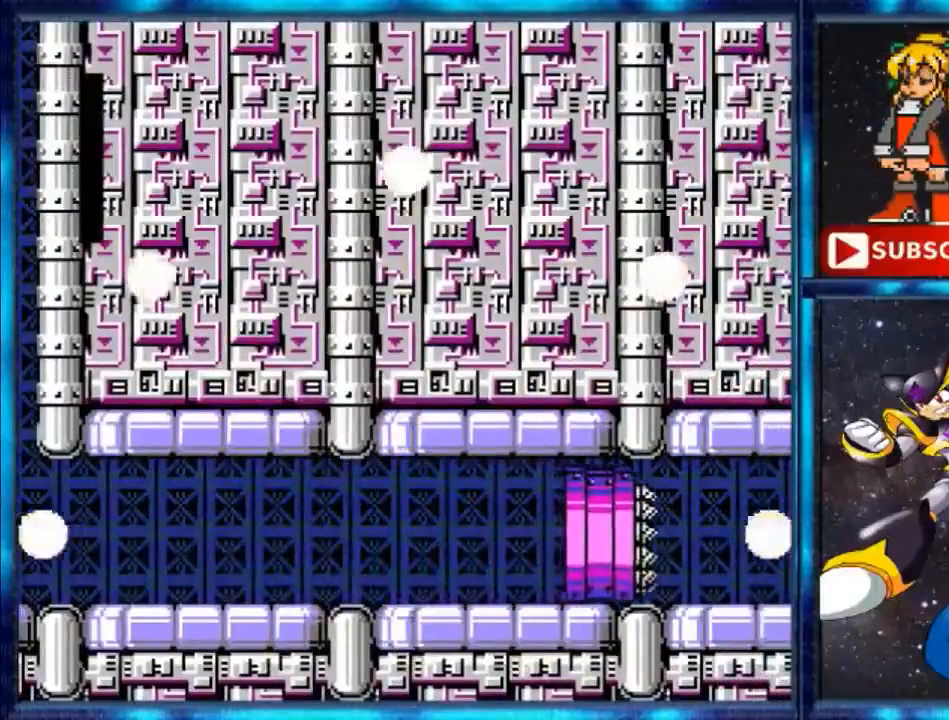
{"buttons": ["DPAD_LEFT"], "events": [[360, "DPAD_LEFT", "down"], [440, "DPAD_LEFT", "up"], [520, "DPAD_LEFT", "down"]]}
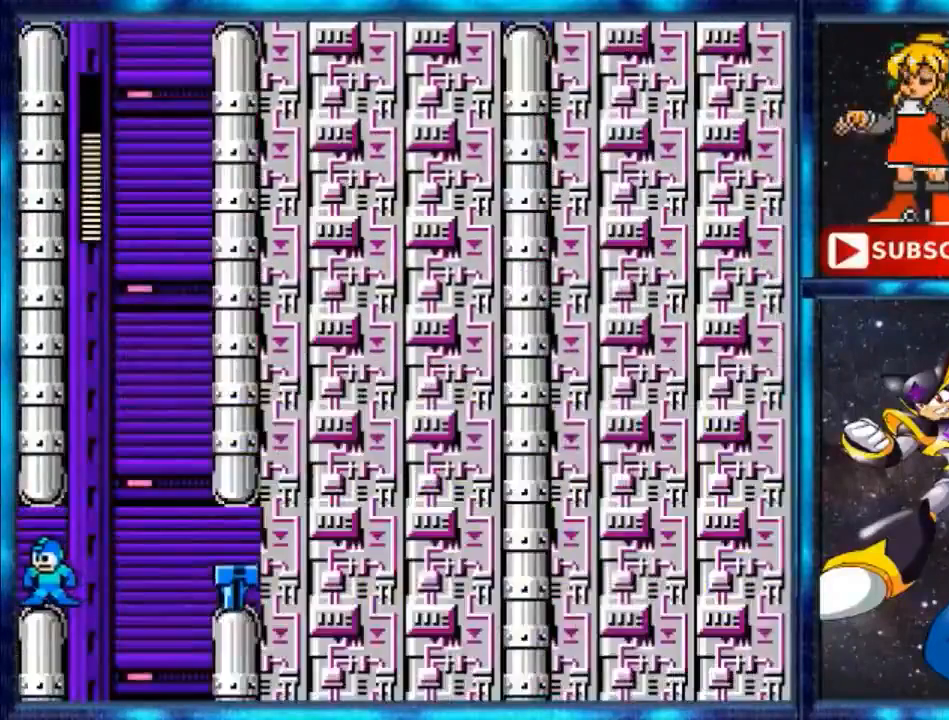
{"buttons": [], "events": [[80, "DPAD_LEFT", "up"], [280, "DPAD_RIGHT", "down"], [360, "DPAD_RIGHT", "up"]]}
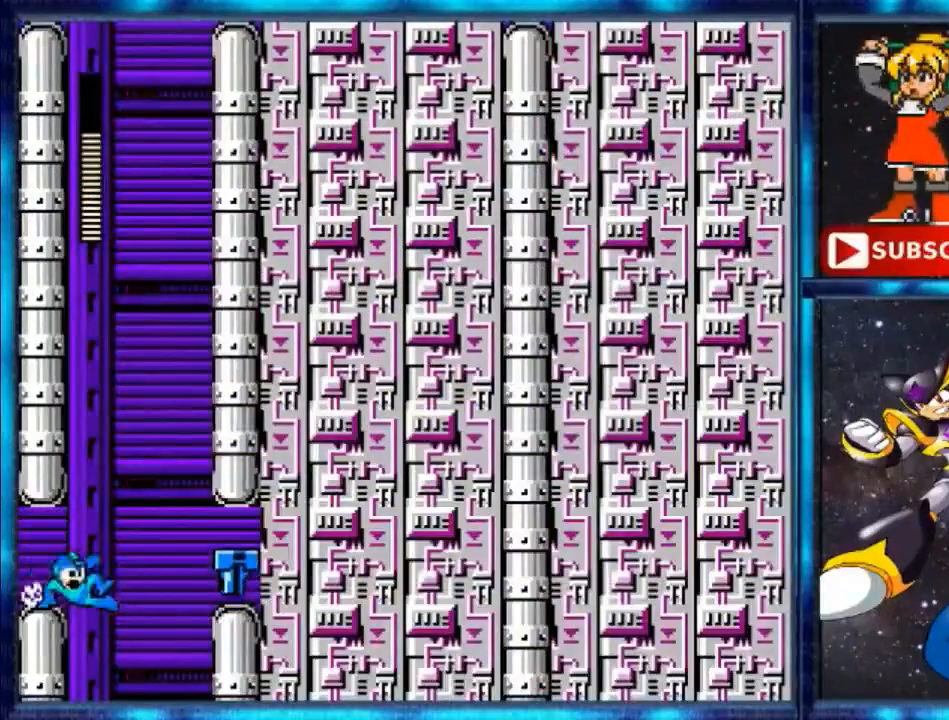
{"buttons": ["A", "DPAD_RIGHT"], "events": [[120, "A", "down"], [120, "DPAD_RIGHT", "down"]]}
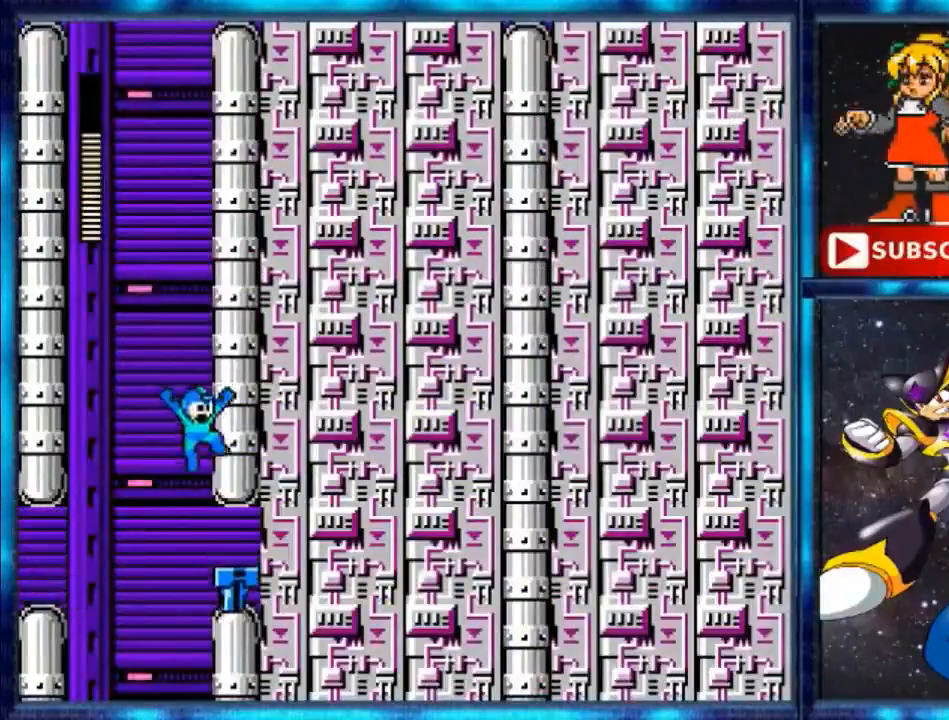
{"buttons": ["DPAD_RIGHT"], "events": [[40, "A", "up"]]}
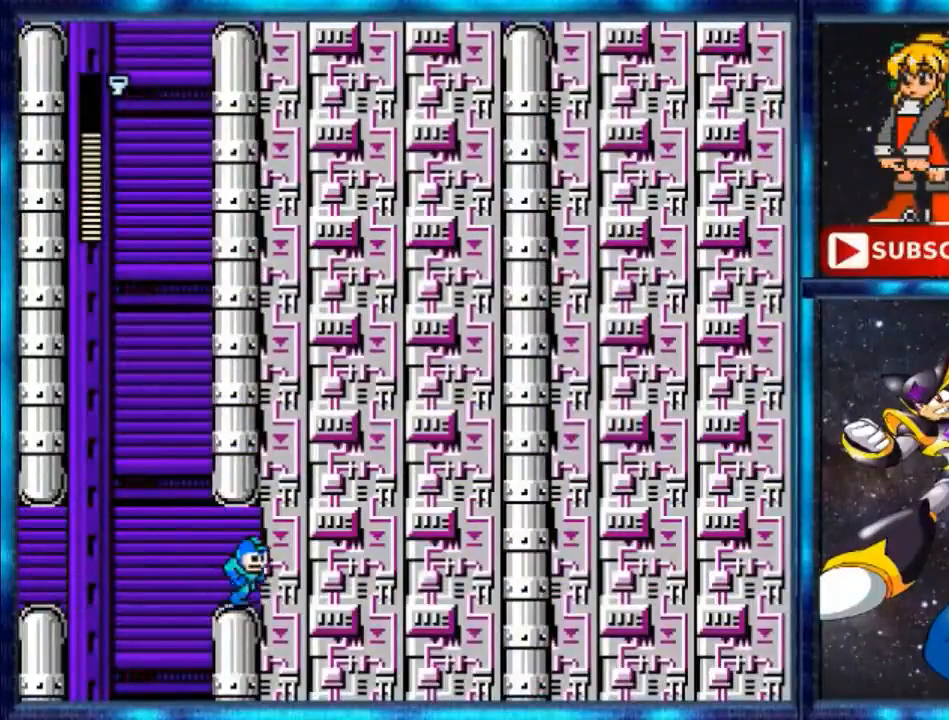
{"buttons": ["A", "DPAD_LEFT"], "events": [[160, "DPAD_RIGHT", "up"], [280, "DPAD_LEFT", "down"], [360, "Y", "down"], [440, "Y", "up"], [480, "A", "down"]]}
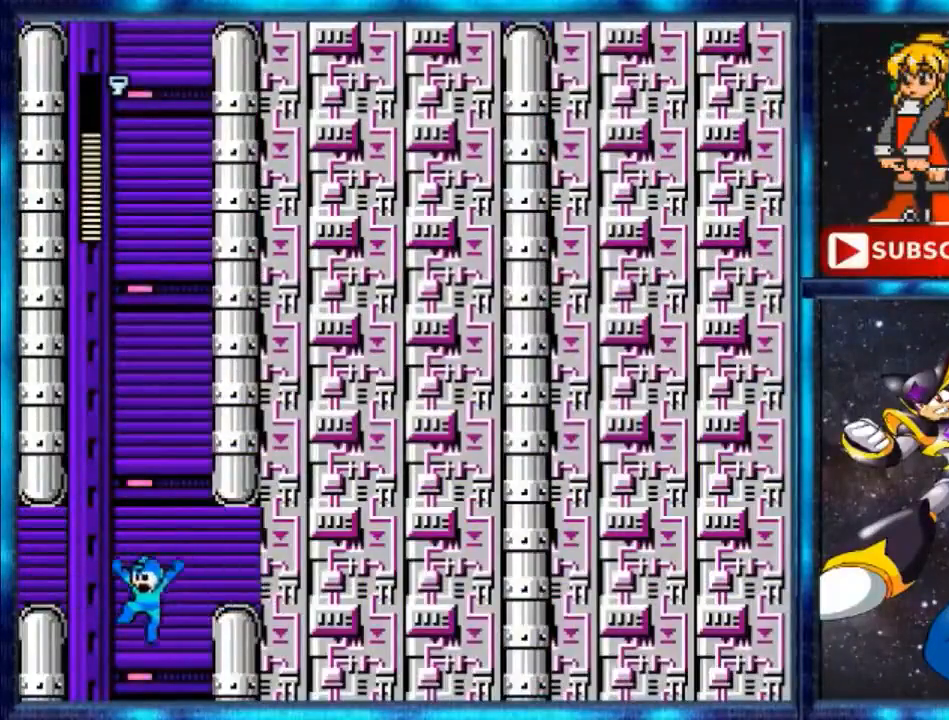
{"buttons": ["DPAD_RIGHT"], "events": [[120, "A", "up"], [360, "DPAD_LEFT", "up"], [440, "DPAD_RIGHT", "down"]]}
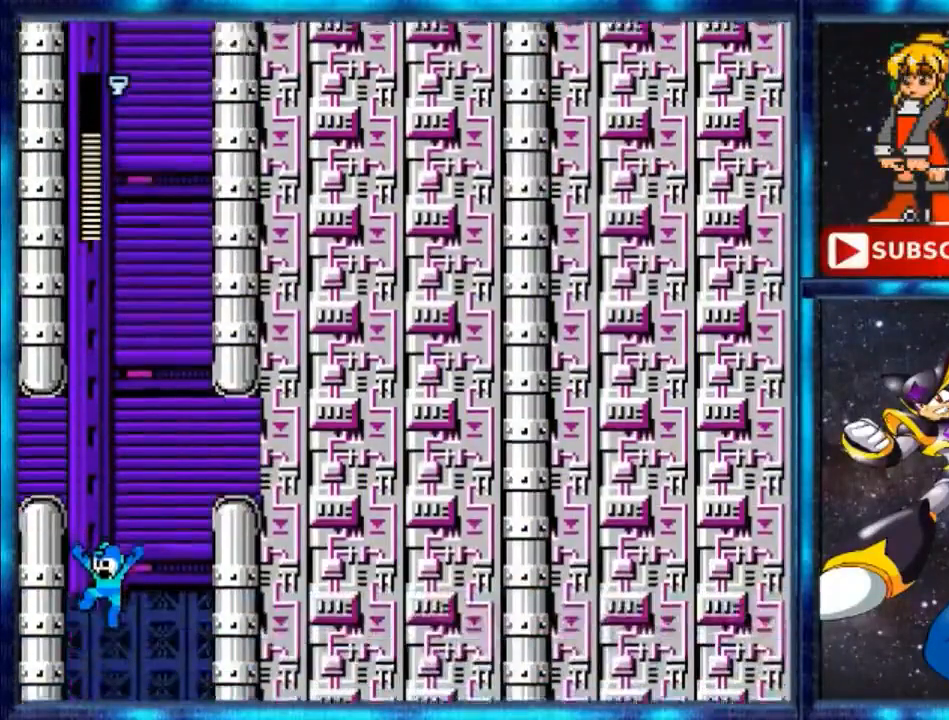
{"buttons": [], "events": [[200, "DPAD_RIGHT", "up"]]}
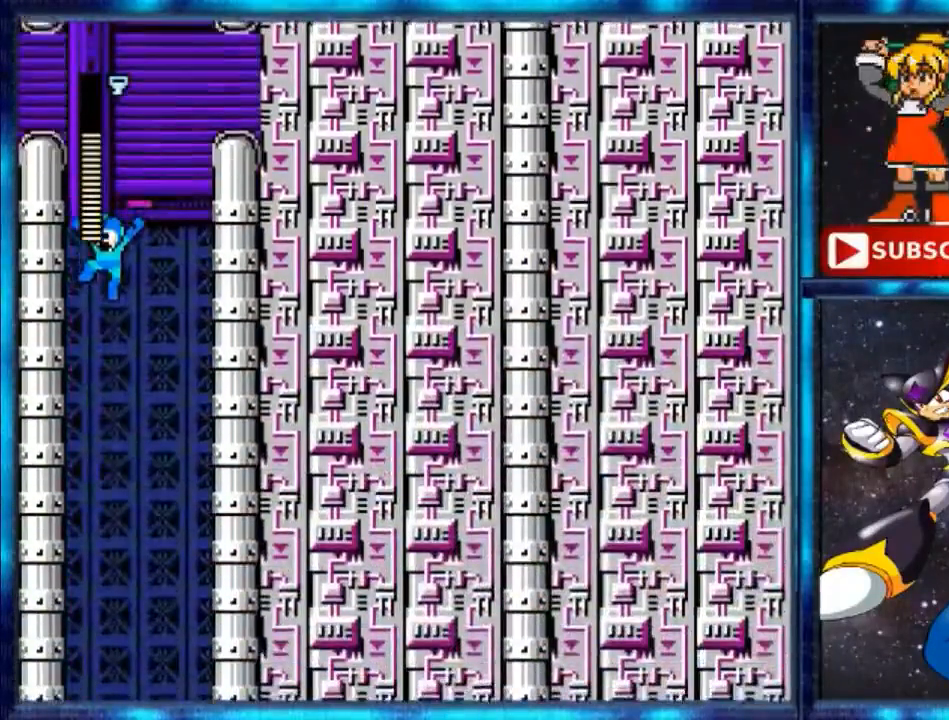
{"buttons": ["DPAD_RIGHT"], "events": [[440, "DPAD_RIGHT", "down"]]}
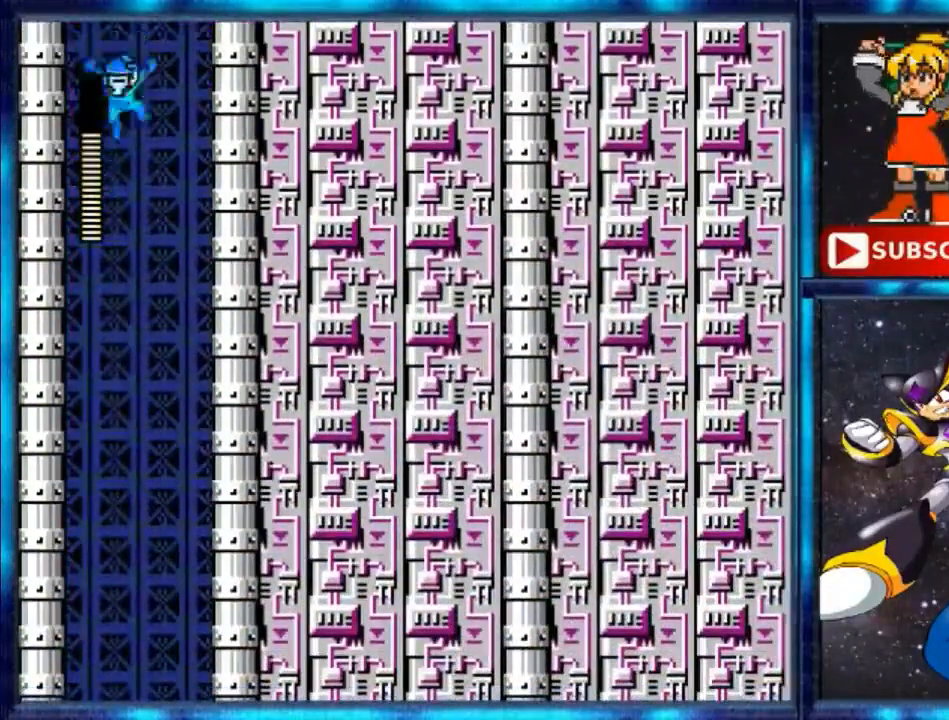
{"buttons": [], "events": [[80, "DPAD_RIGHT", "up"], [200, "B", "down"], [360, "B", "up"], [440, "B", "down"], [520, "B", "up"]]}